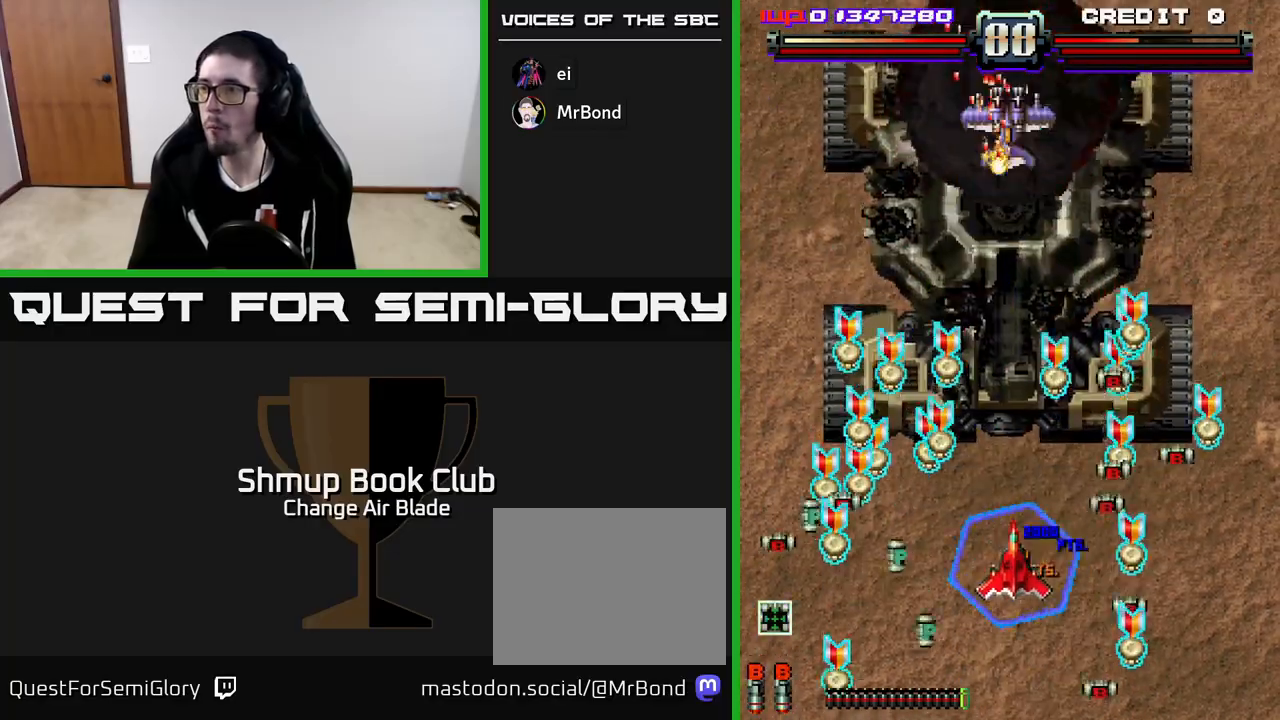
Gameplay with a controller (Xbox layout); each line is a JSON object with the inputs held at the frame after it. "events" lists button and stick changes between this image and that frame as [ms after this image, input, new state], when the widget could be followed in between.
{"buttons": ["A", "DPAD_DOWN", "DPAD_RIGHT"], "left_stick": "center", "right_stick": "center", "events": [[33, "DPAD_UP", "up"], [233, "DPAD_UP", "down"], [250, "DPAD_LEFT", "up"], [267, "DPAD_RIGHT", "down"], [300, "DPAD_UP", "up"], [350, "DPAD_DOWN", "down"], [367, "A", "down"]]}
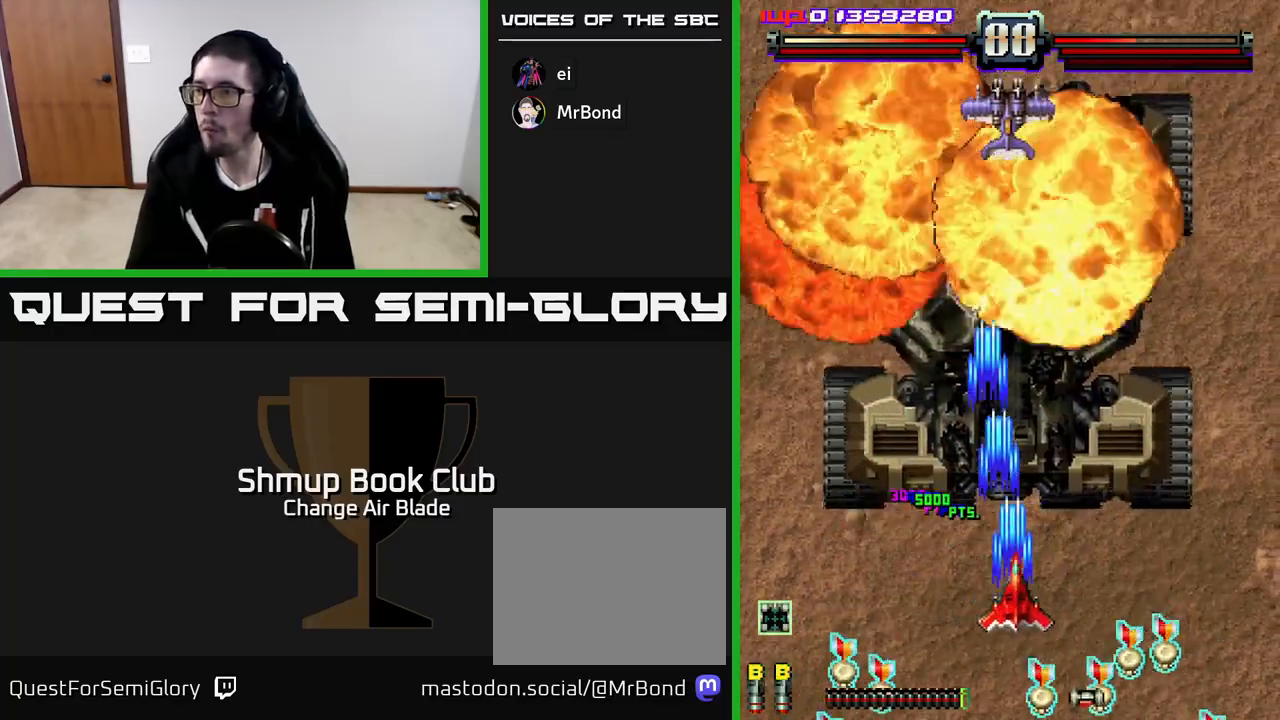
{"buttons": ["A", "DPAD_DOWN"], "left_stick": "center", "right_stick": "center", "events": [[83, "DPAD_RIGHT", "up"], [133, "DPAD_LEFT", "down"], [233, "DPAD_LEFT", "up"]]}
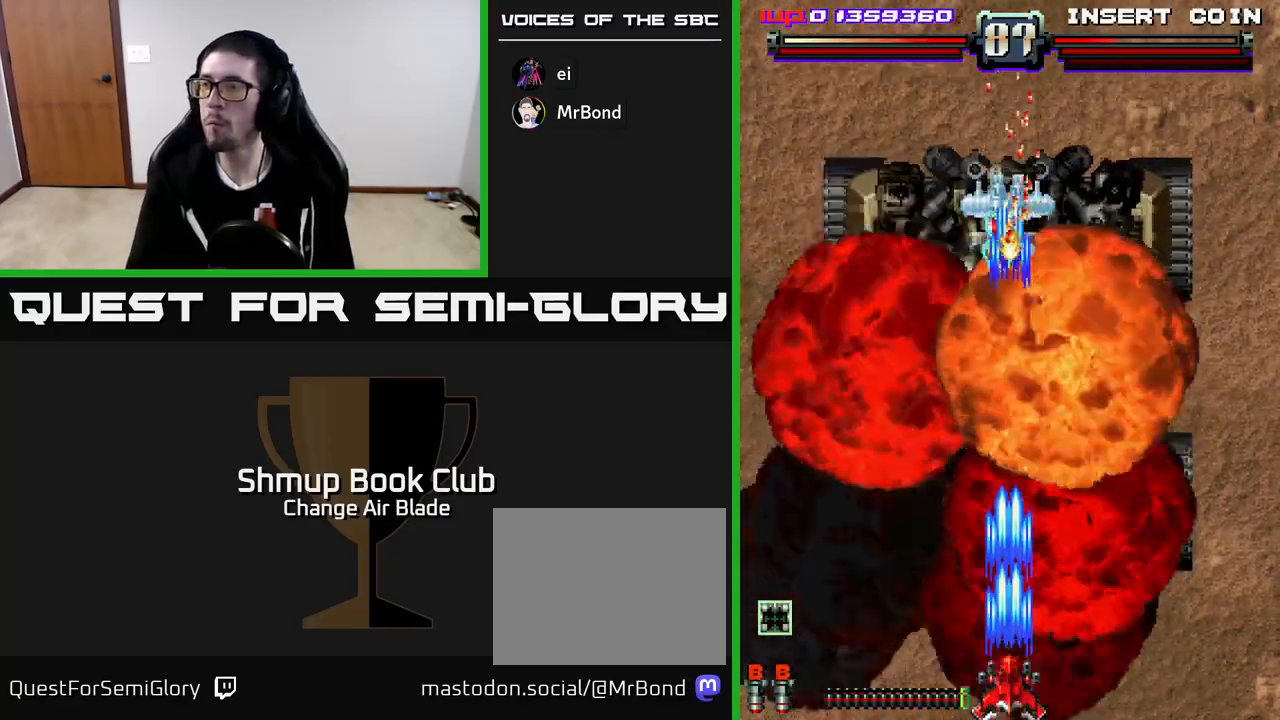
{"buttons": ["A", "DPAD_UP"], "left_stick": "center", "right_stick": "center", "events": [[67, "DPAD_DOWN", "up"], [167, "DPAD_UP", "down"]]}
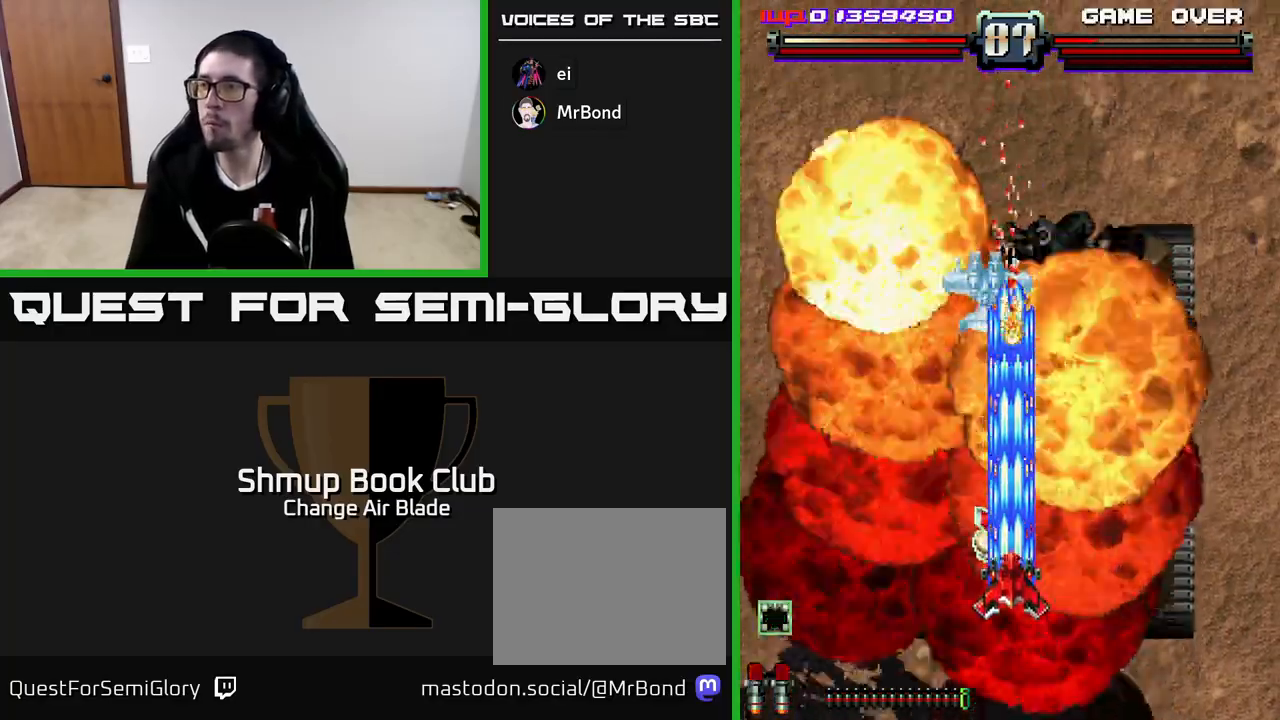
{"buttons": ["A", "DPAD_LEFT"], "left_stick": "center", "right_stick": "center", "events": [[50, "DPAD_LEFT", "down"], [183, "DPAD_LEFT", "up"], [200, "DPAD_RIGHT", "down"], [267, "DPAD_RIGHT", "up"], [333, "DPAD_LEFT", "down"], [367, "DPAD_UP", "up"]]}
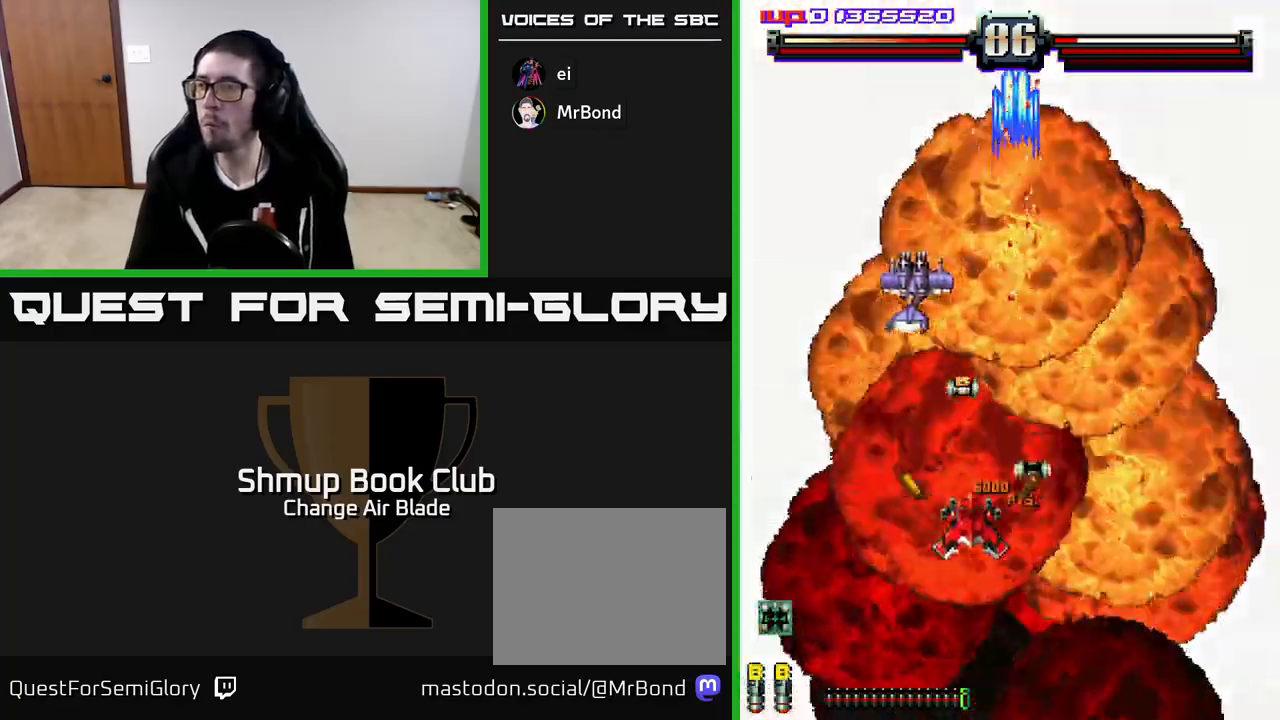
{"buttons": ["A", "DPAD_UP"], "left_stick": "center", "right_stick": "center", "events": [[33, "DPAD_DOWN", "down"], [50, "DPAD_LEFT", "up"], [183, "DPAD_LEFT", "down"], [200, "DPAD_DOWN", "up"], [283, "DPAD_UP", "down"], [367, "DPAD_LEFT", "up"], [383, "DPAD_RIGHT", "down"], [467, "DPAD_RIGHT", "up"]]}
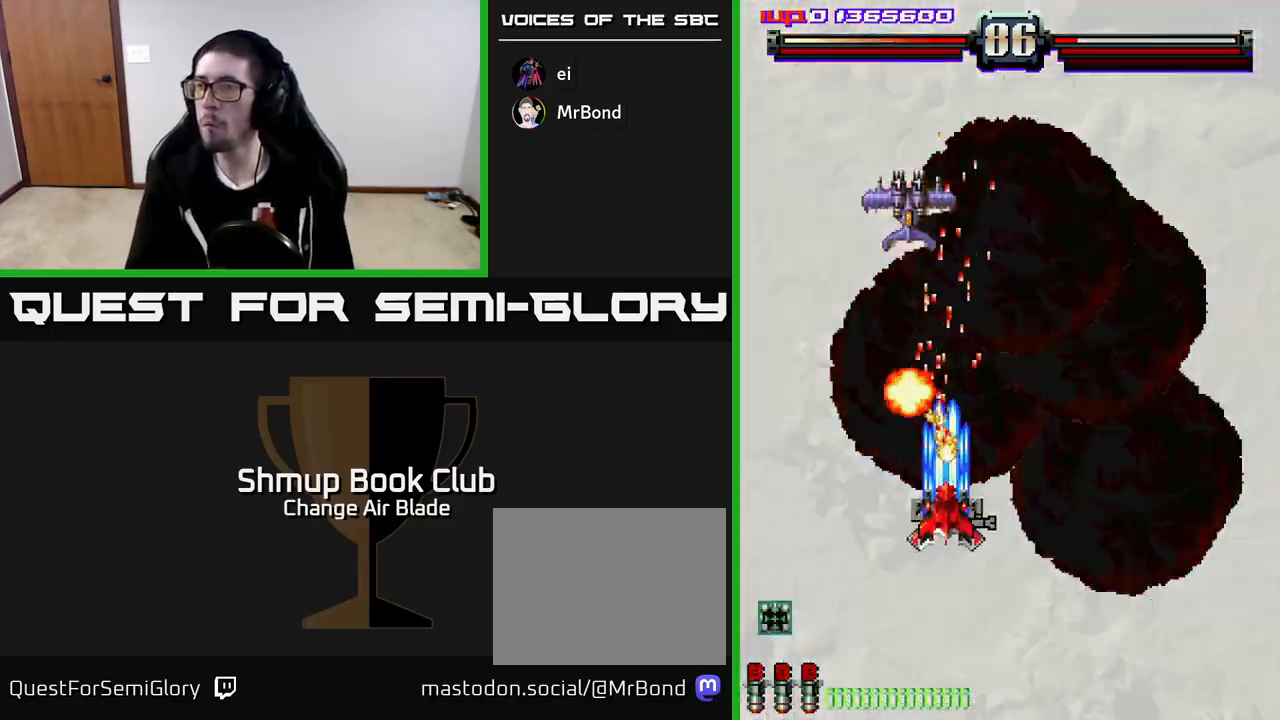
{"buttons": ["A", "DPAD_DOWN"], "left_stick": "center", "right_stick": "center", "events": [[17, "DPAD_UP", "up"], [33, "DPAD_LEFT", "down"], [50, "DPAD_DOWN", "down"], [50, "DPAD_LEFT", "up"], [317, "DPAD_LEFT", "down"], [400, "DPAD_LEFT", "up"]]}
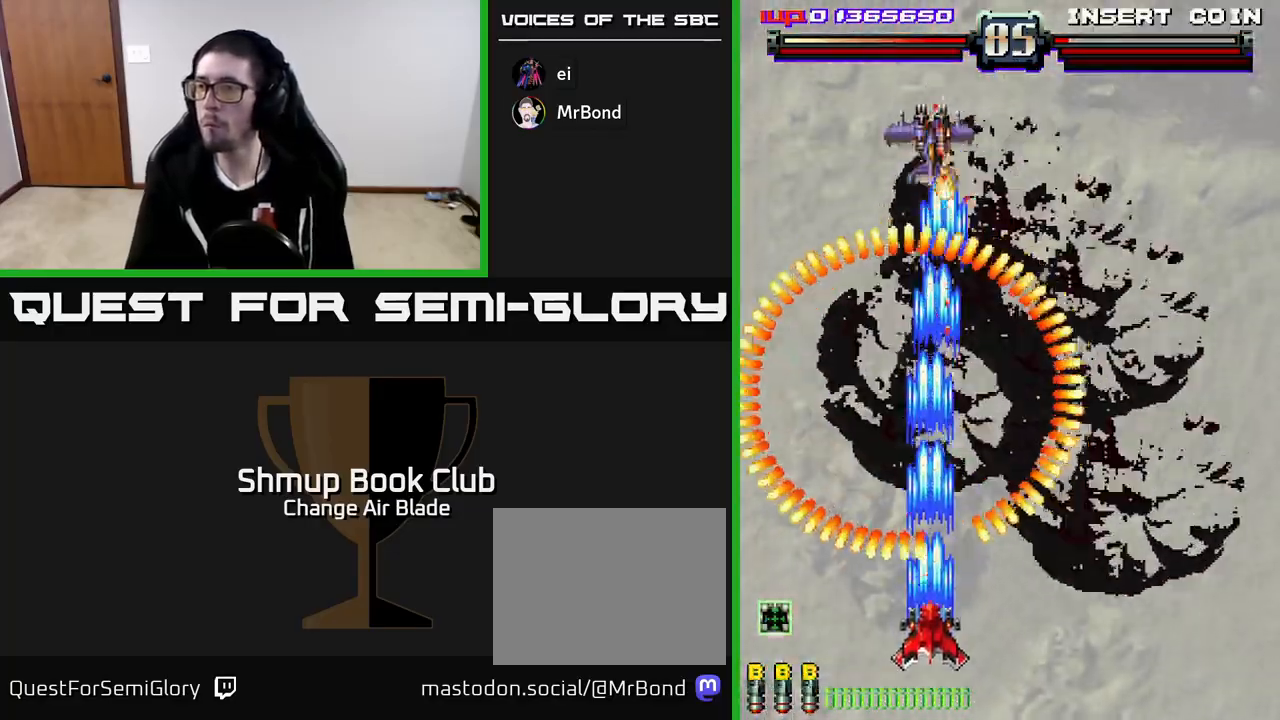
{"buttons": ["A", "DPAD_UP", "DPAD_RIGHT"], "left_stick": "center", "right_stick": "center", "events": [[67, "DPAD_RIGHT", "down"], [167, "DPAD_DOWN", "up"], [283, "DPAD_UP", "down"]]}
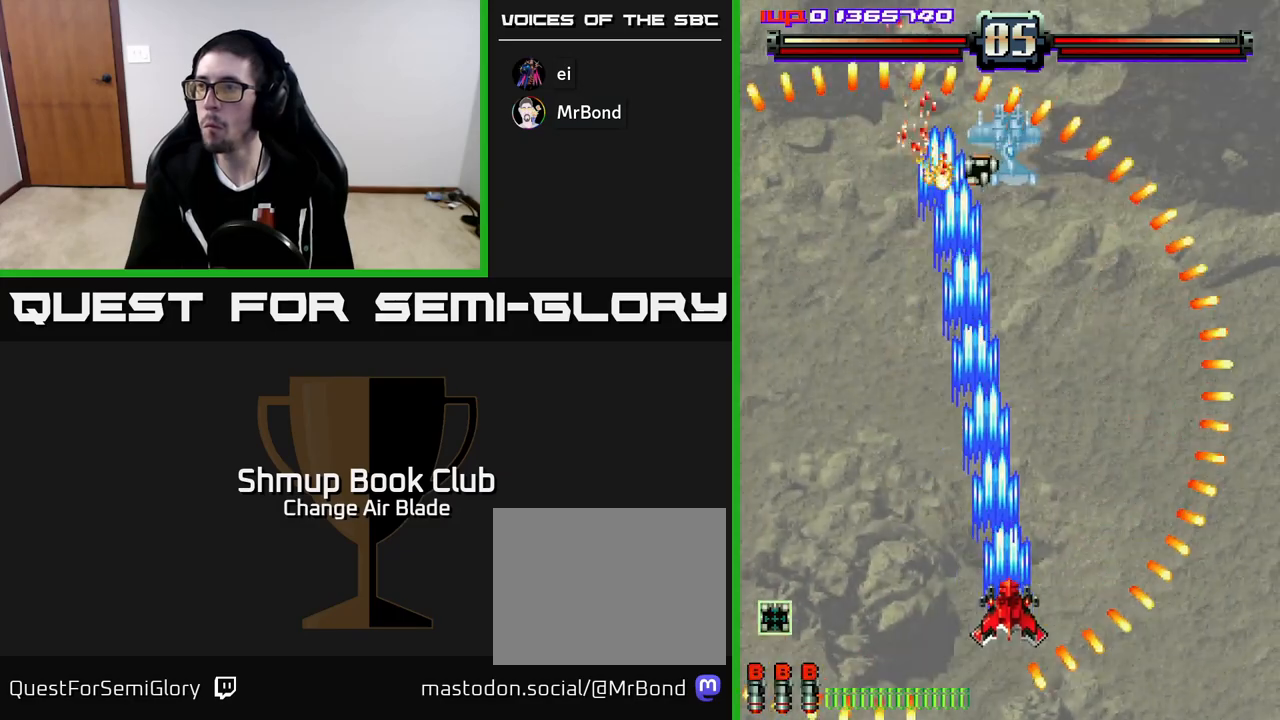
{"buttons": ["A", "DPAD_DOWN"], "left_stick": "center", "right_stick": "center", "events": [[233, "DPAD_UP", "up"], [450, "DPAD_DOWN", "down"], [483, "DPAD_RIGHT", "up"]]}
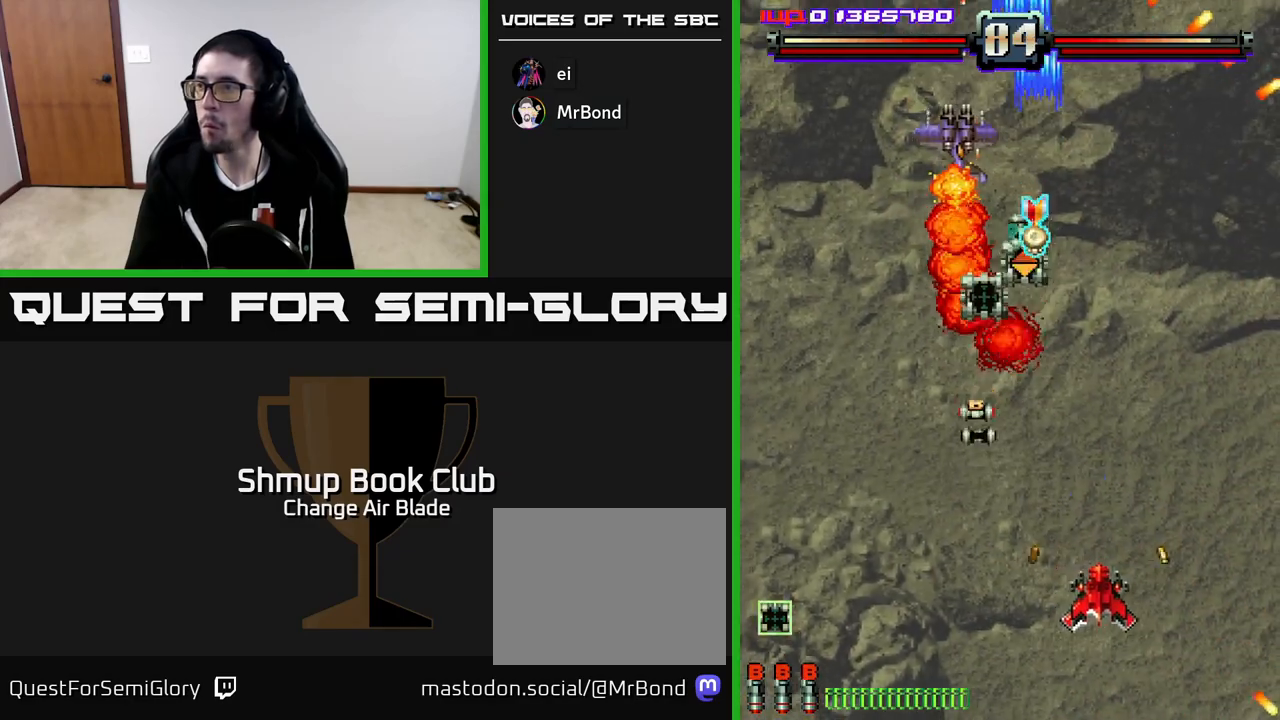
{"buttons": ["A", "DPAD_UP", "DPAD_RIGHT"], "left_stick": "center", "right_stick": "center", "events": [[17, "DPAD_LEFT", "down"], [100, "DPAD_DOWN", "up"], [167, "A", "up"], [400, "DPAD_UP", "down"], [417, "DPAD_LEFT", "up"], [433, "DPAD_RIGHT", "down"], [450, "A", "down"]]}
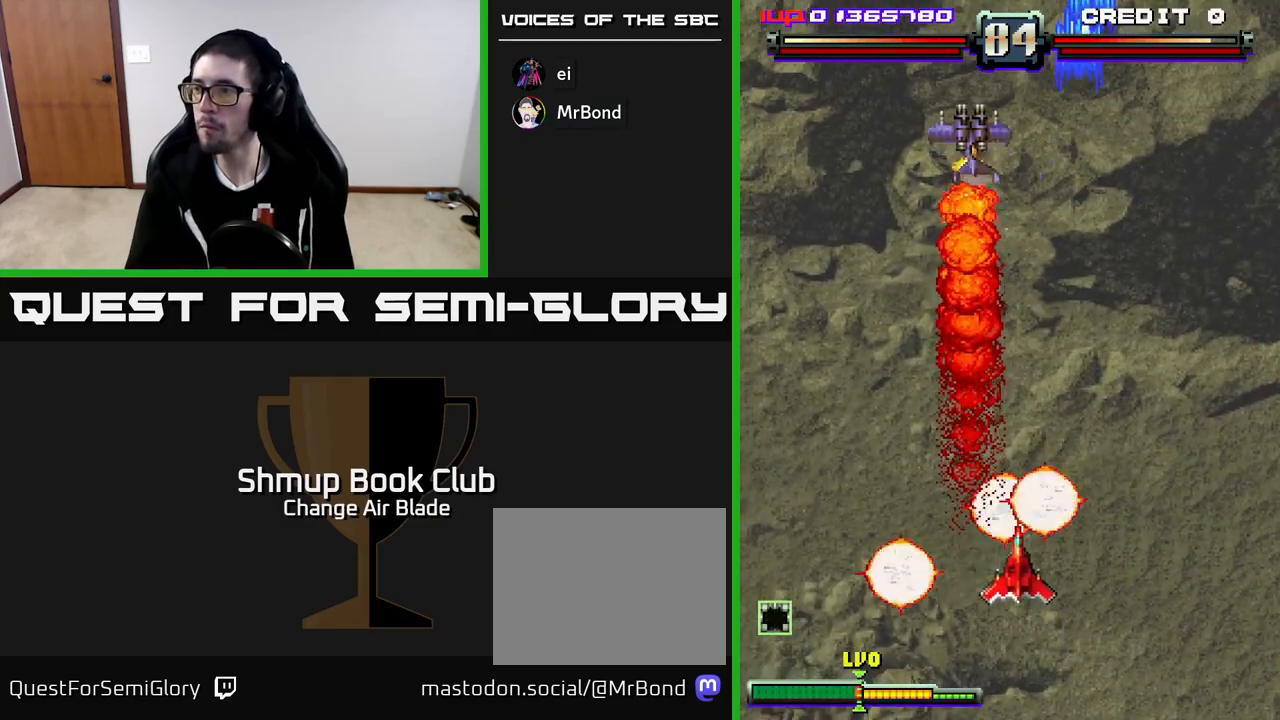
{"buttons": ["A", "DPAD_DOWN", "DPAD_RIGHT"], "left_stick": "center", "right_stick": "center", "events": [[117, "DPAD_RIGHT", "up"], [167, "DPAD_LEFT", "down"], [200, "X", "down"], [317, "X", "up"], [333, "DPAD_UP", "up"], [367, "DPAD_DOWN", "down"], [367, "DPAD_LEFT", "up"], [400, "DPAD_RIGHT", "down"]]}
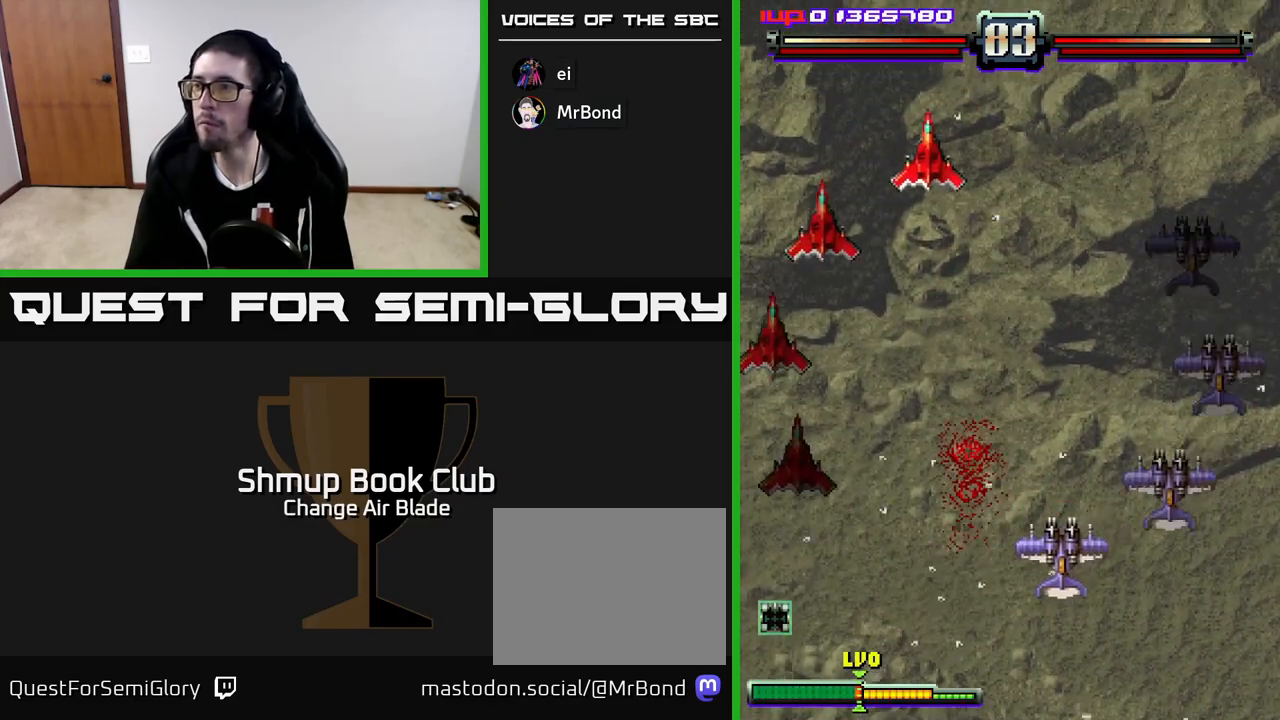
{"buttons": ["A", "DPAD_DOWN"], "left_stick": "center", "right_stick": "center", "events": [[83, "DPAD_RIGHT", "up"], [217, "DPAD_DOWN", "up"], [267, "A", "up"], [417, "DPAD_DOWN", "down"], [483, "A", "down"]]}
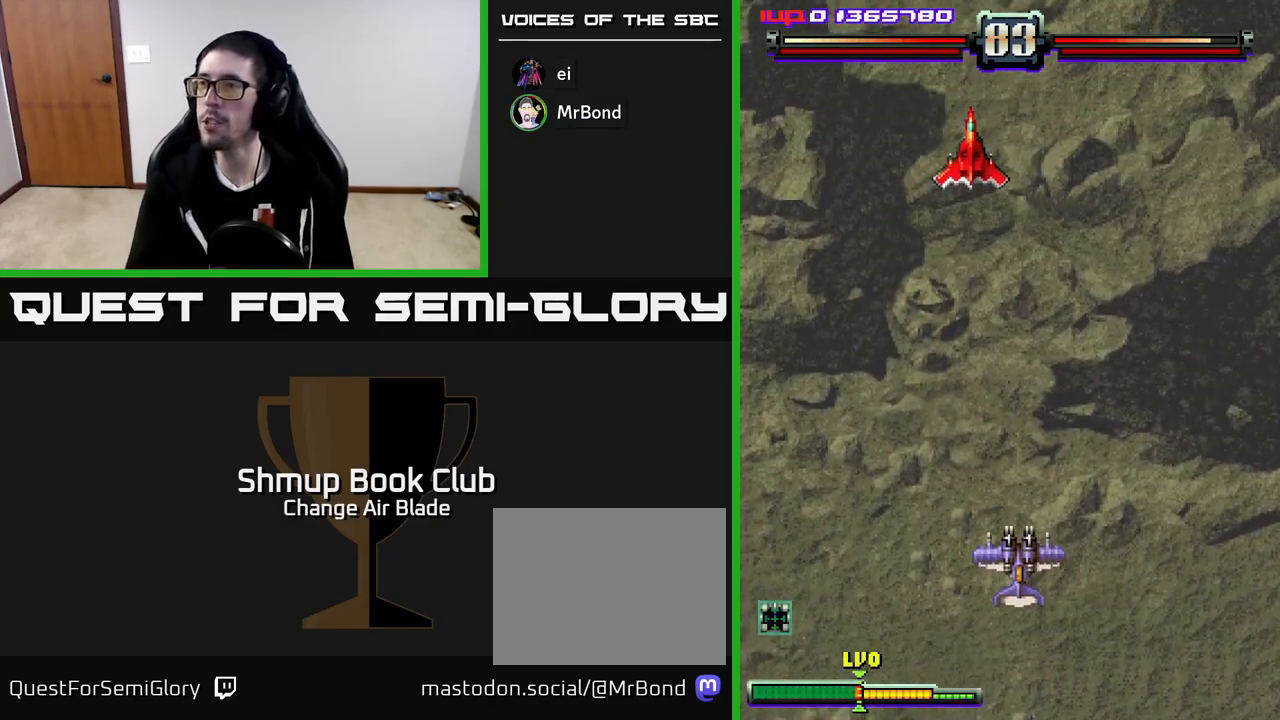
{"buttons": ["A", "DPAD_DOWN"], "left_stick": "center", "right_stick": "center", "events": [[117, "X", "down"], [233, "X", "up"], [283, "DPAD_RIGHT", "down"], [333, "X", "down"], [350, "DPAD_DOWN", "up"], [417, "DPAD_RIGHT", "up"], [417, "DPAD_UP", "down"], [417, "X", "up"], [467, "DPAD_UP", "up"], [500, "DPAD_DOWN", "down"]]}
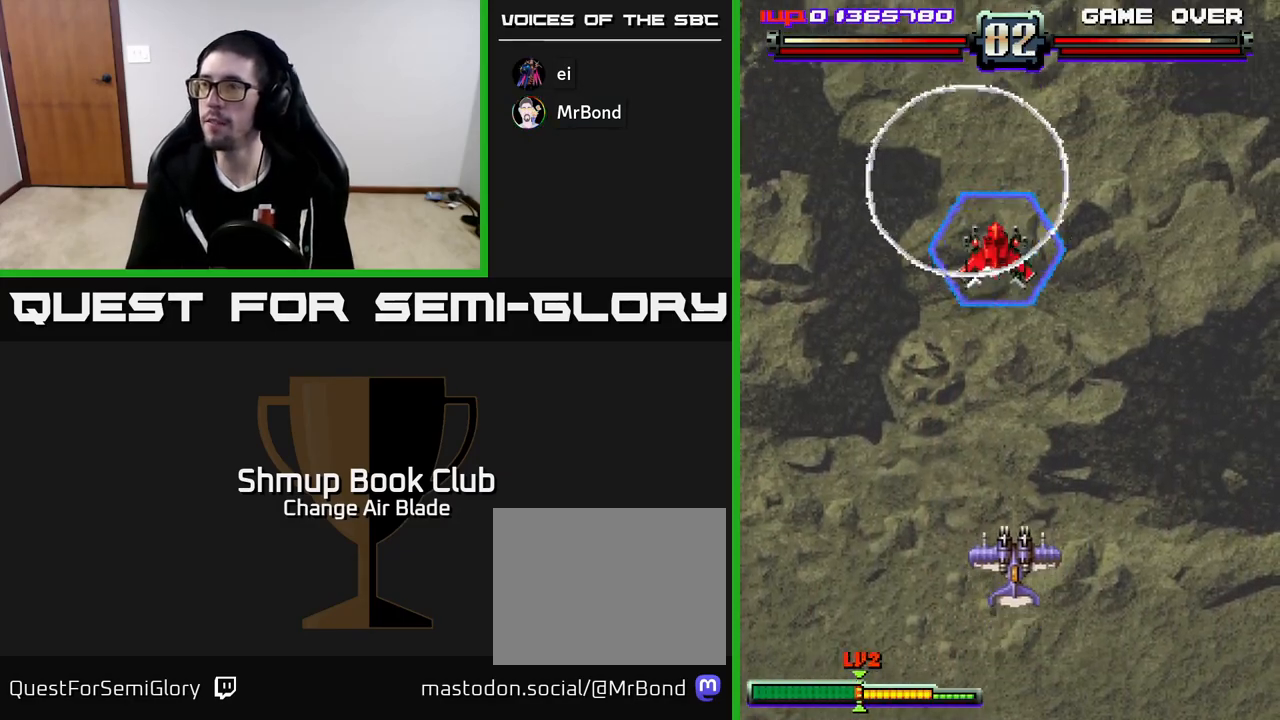
{"buttons": ["A", "DPAD_UP", "DPAD_LEFT"], "left_stick": "center", "right_stick": "center", "events": [[167, "A", "up"], [167, "DPAD_DOWN", "up"], [200, "DPAD_UP", "down"], [233, "A", "down"], [283, "DPAD_UP", "up"], [317, "DPAD_DOWN", "down"], [417, "DPAD_DOWN", "up"], [417, "DPAD_LEFT", "down"], [433, "DPAD_UP", "down"]]}
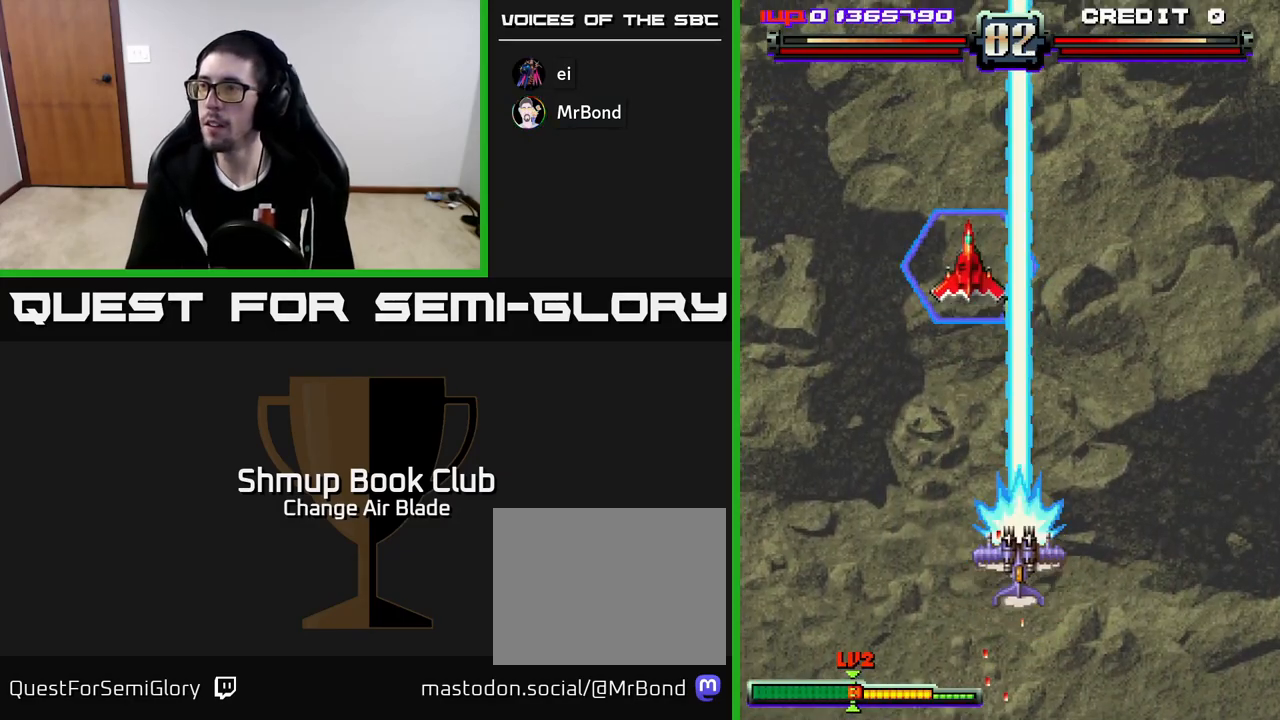
{"buttons": ["A", "DPAD_LEFT"], "left_stick": "center", "right_stick": "center", "events": [[67, "DPAD_UP", "up"], [267, "DPAD_UP", "down"], [300, "DPAD_LEFT", "up"], [333, "DPAD_LEFT", "down"], [417, "DPAD_UP", "up"]]}
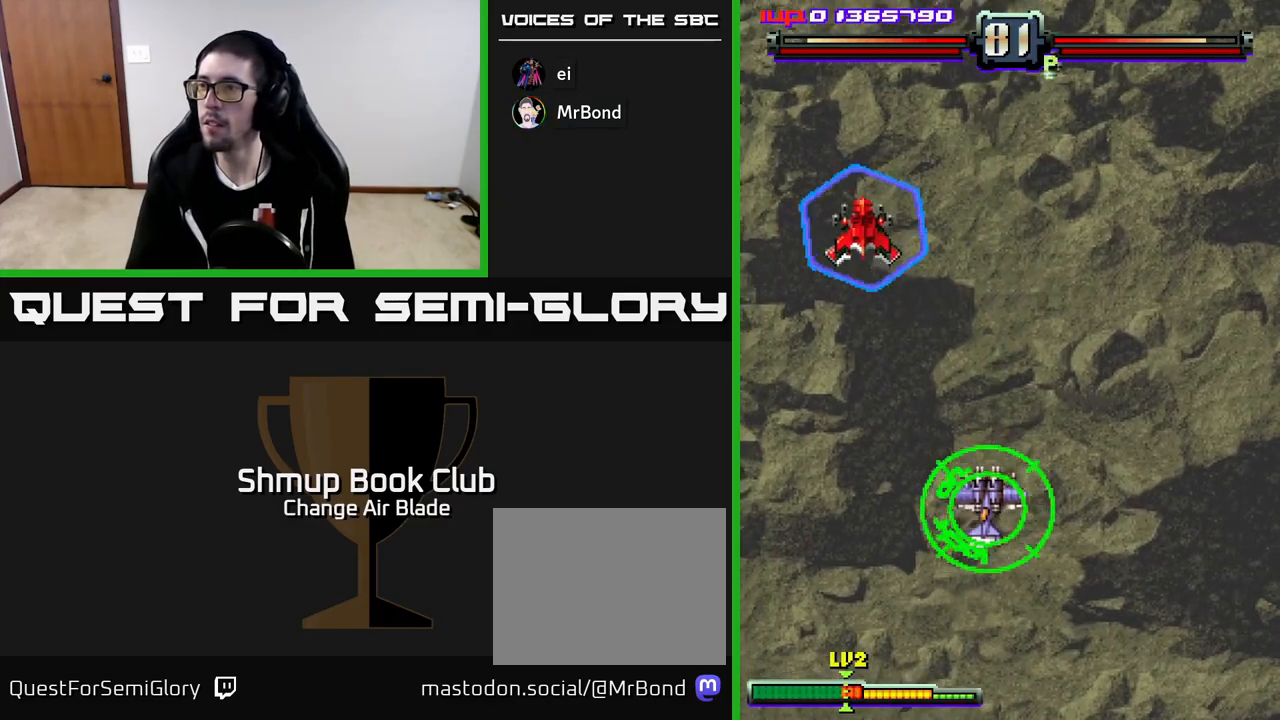
{"buttons": ["A", "DPAD_DOWN", "DPAD_RIGHT"], "left_stick": "center", "right_stick": "center", "events": [[283, "DPAD_UP", "down"], [333, "DPAD_LEFT", "up"], [350, "DPAD_UP", "up"], [400, "DPAD_DOWN", "down"], [417, "DPAD_RIGHT", "down"]]}
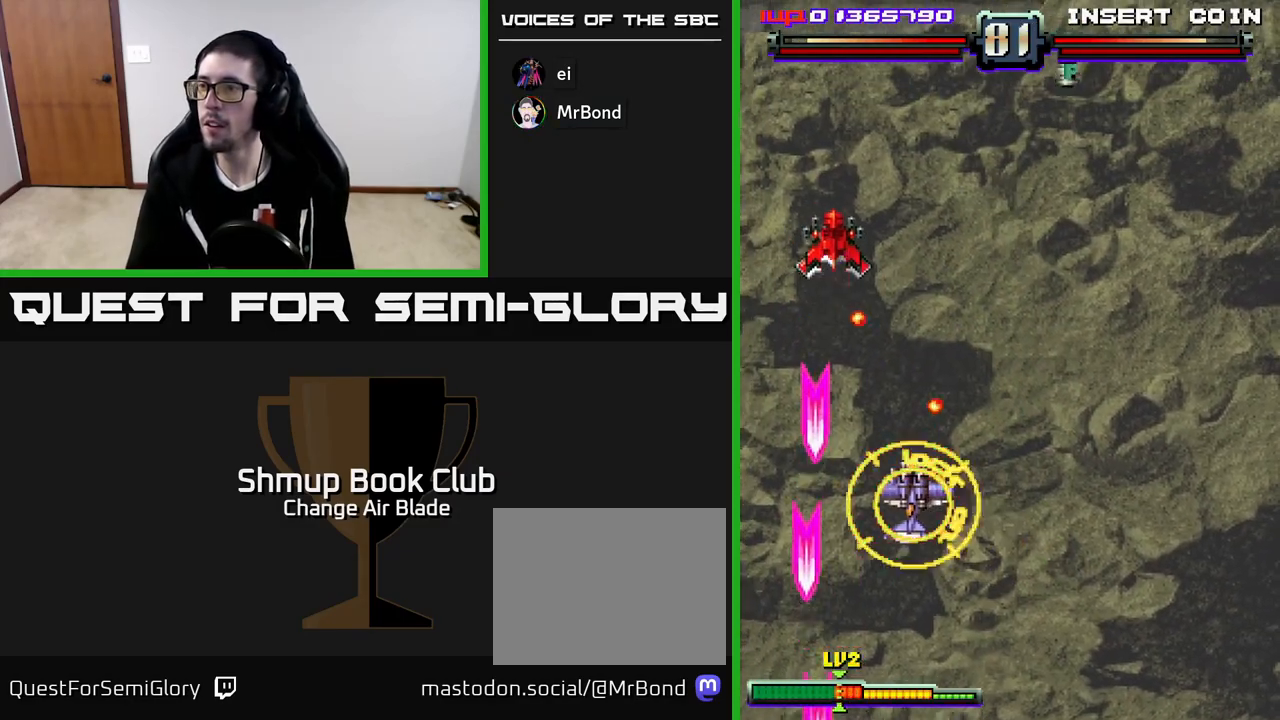
{"buttons": ["A", "DPAD_UP"], "left_stick": "center", "right_stick": "center", "events": [[67, "DPAD_RIGHT", "up"], [100, "DPAD_LEFT", "down"], [133, "DPAD_DOWN", "up"], [233, "DPAD_LEFT", "up"], [233, "DPAD_UP", "down"], [267, "DPAD_RIGHT", "down"], [450, "DPAD_RIGHT", "up"]]}
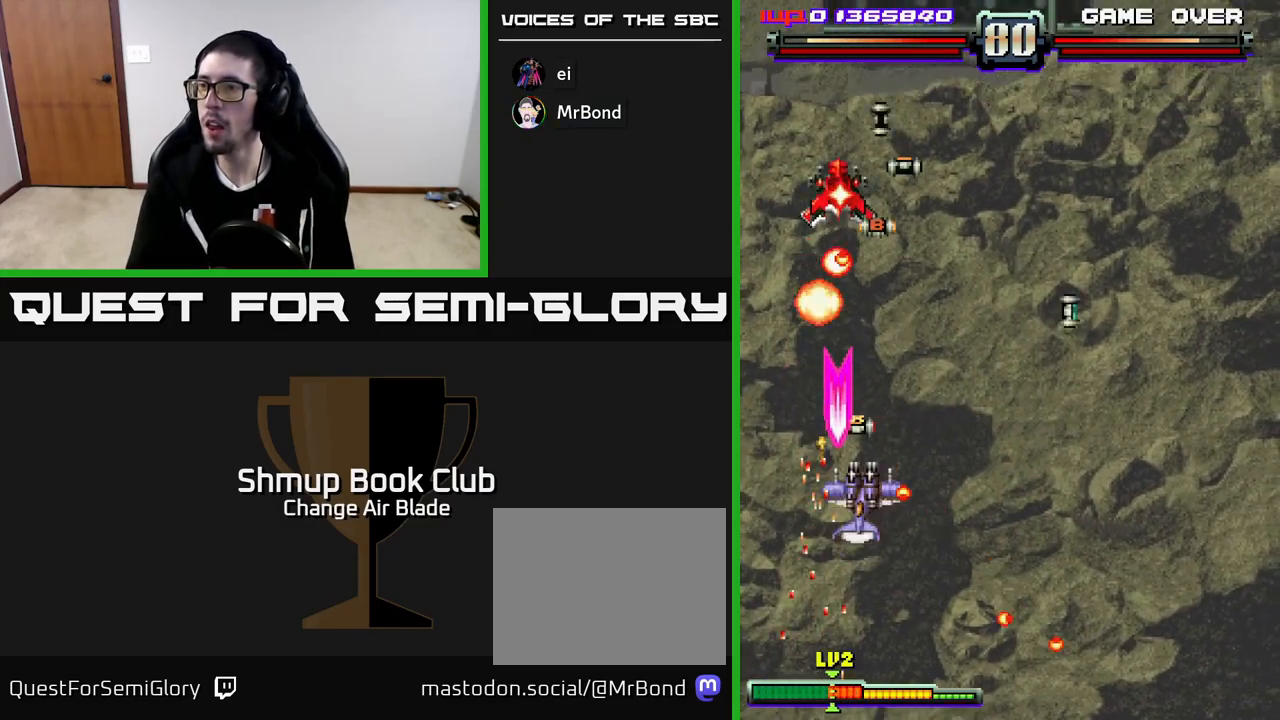
{"buttons": ["A", "DPAD_DOWN", "DPAD_RIGHT"], "left_stick": "center", "right_stick": "center", "events": [[83, "DPAD_RIGHT", "down"], [283, "DPAD_UP", "up"], [367, "DPAD_DOWN", "down"]]}
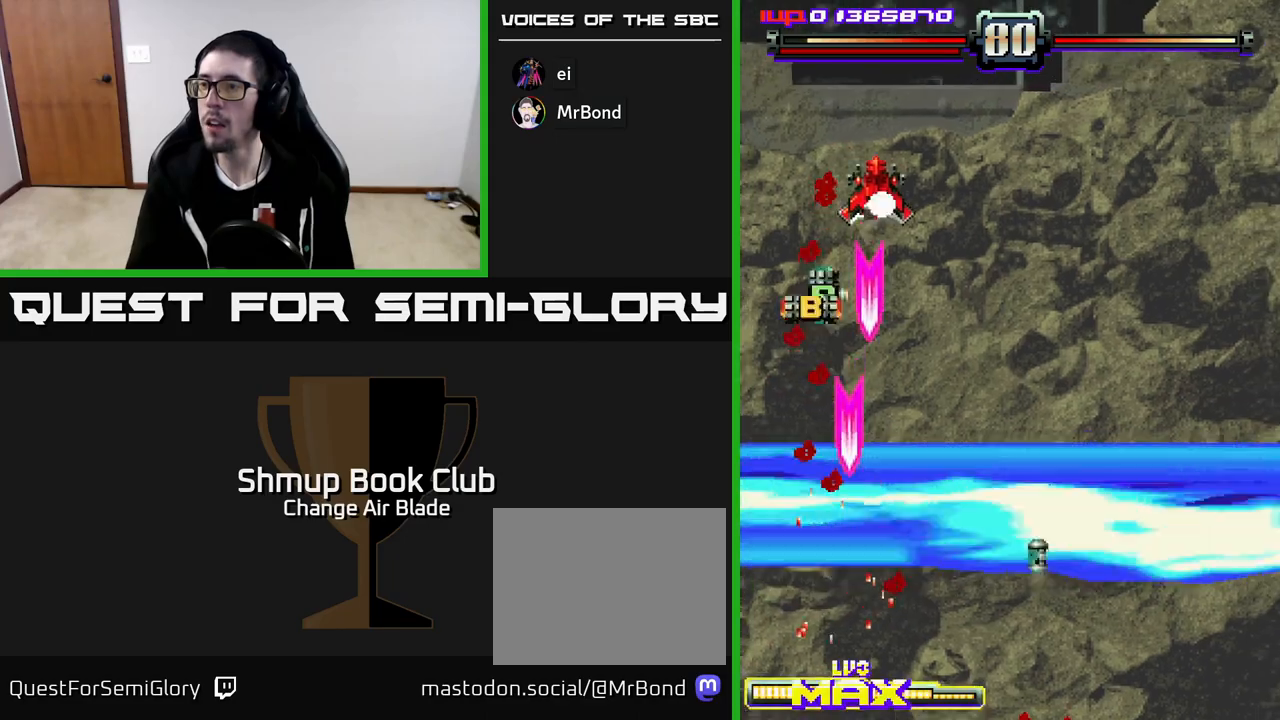
{"buttons": ["DPAD_UP", "DPAD_LEFT"], "left_stick": "center", "right_stick": "center", "events": [[283, "DPAD_RIGHT", "up"], [333, "A", "up"], [350, "DPAD_LEFT", "down"], [400, "DPAD_DOWN", "up"], [450, "DPAD_UP", "down"]]}
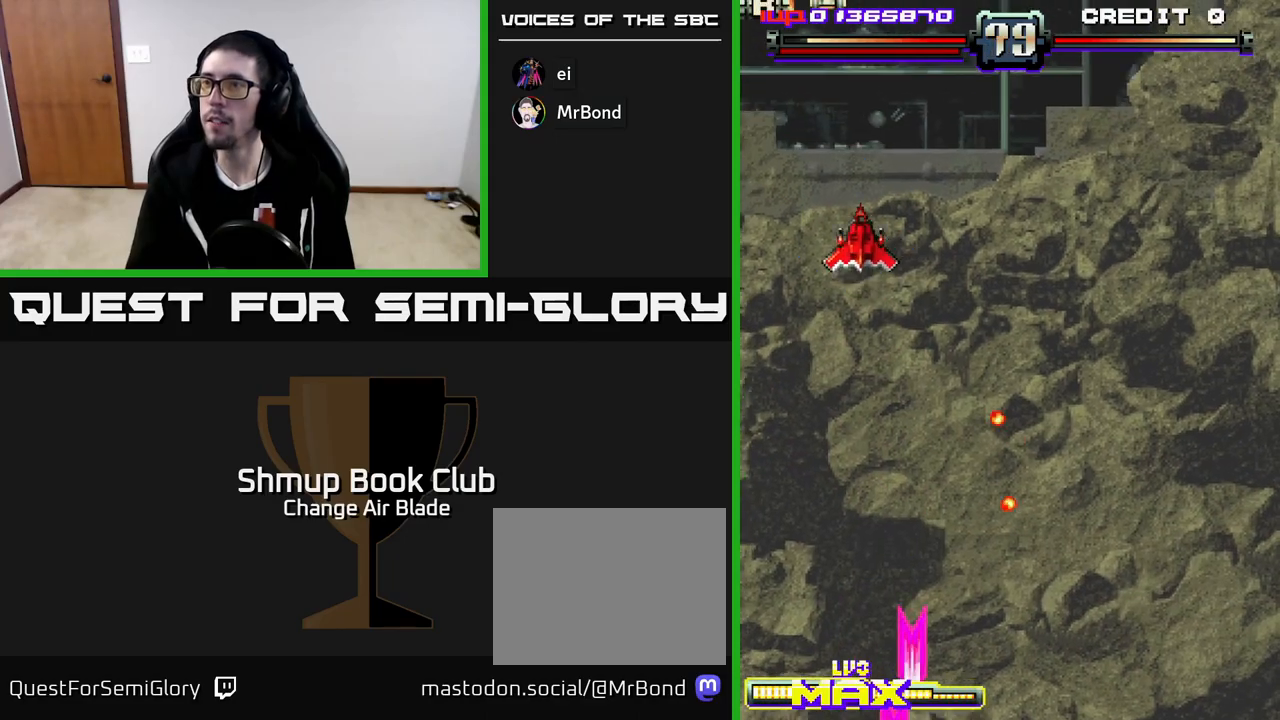
{"buttons": ["DPAD_RIGHT"], "left_stick": "center", "right_stick": "center", "events": [[383, "DPAD_LEFT", "up"], [433, "DPAD_RIGHT", "down"], [467, "DPAD_UP", "up"]]}
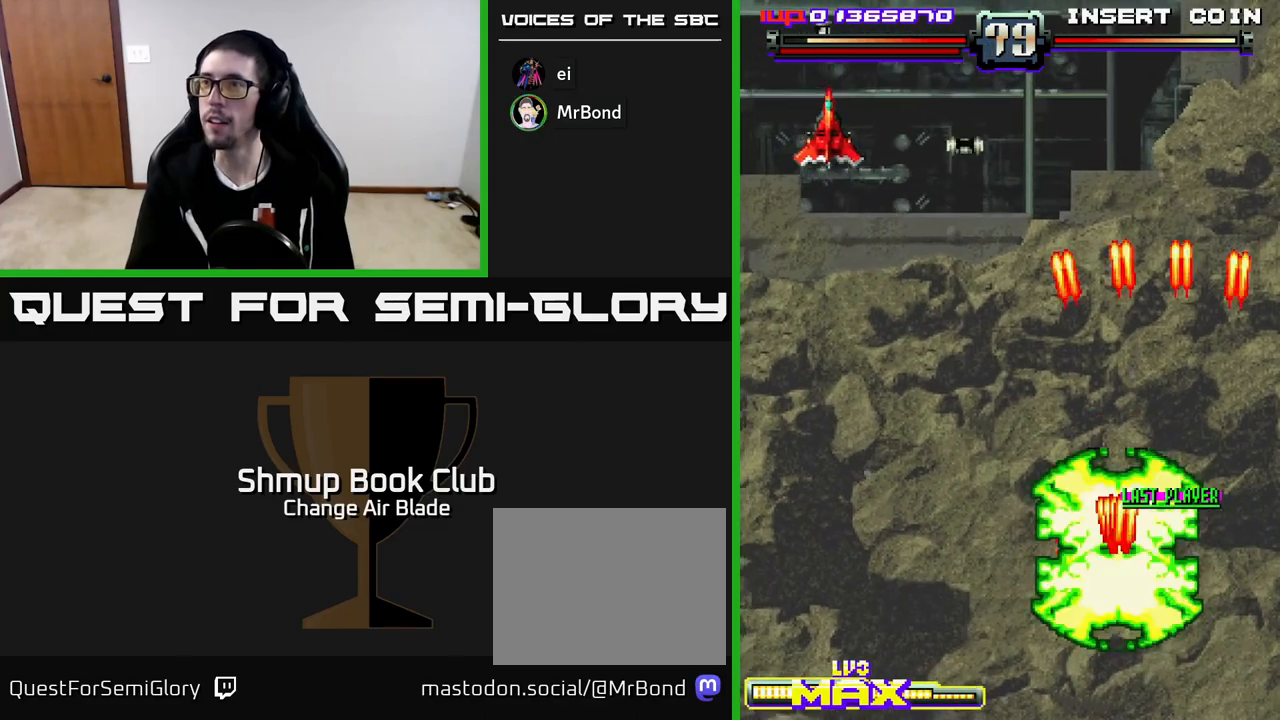
{"buttons": ["A", "DPAD_DOWN", "DPAD_LEFT"], "left_stick": "center", "right_stick": "center", "events": [[33, "A", "down"], [133, "DPAD_DOWN", "down"], [283, "DPAD_RIGHT", "up"], [300, "DPAD_DOWN", "up"], [317, "DPAD_DOWN", "down"], [317, "DPAD_LEFT", "down"]]}
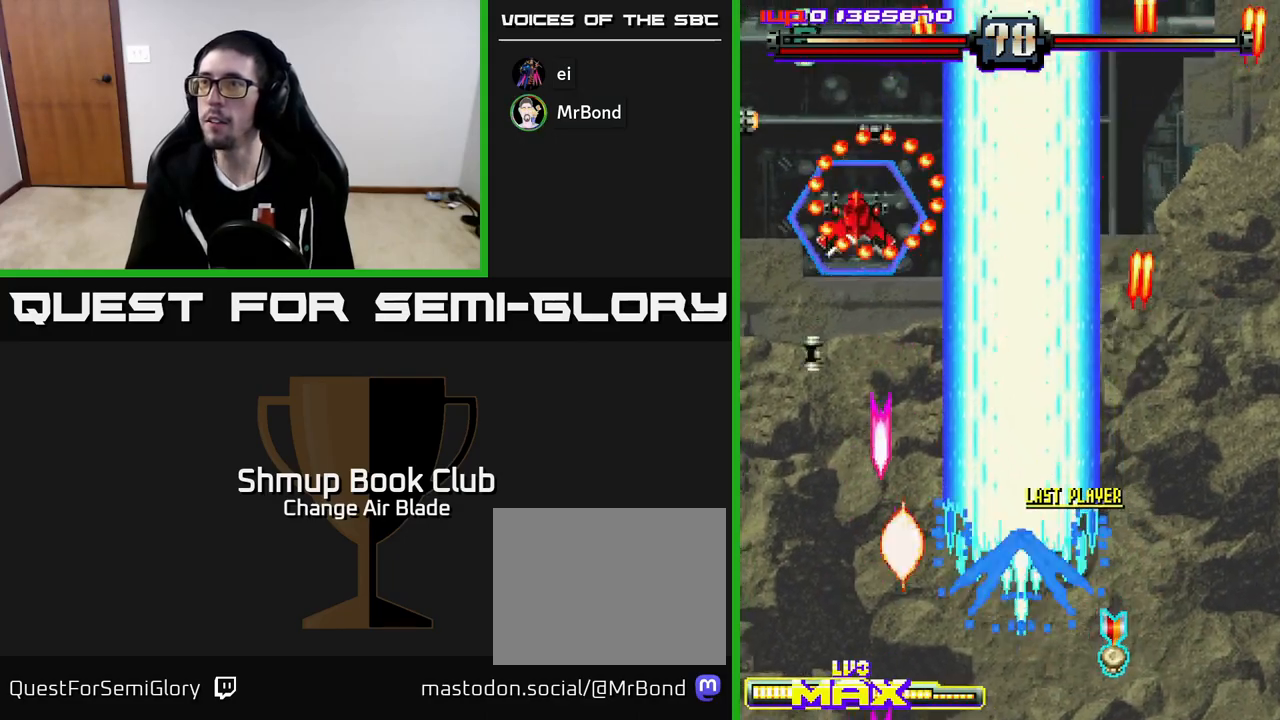
{"buttons": ["A", "DPAD_LEFT"], "left_stick": "center", "right_stick": "center", "events": [[50, "DPAD_DOWN", "up"], [300, "DPAD_DOWN", "down"], [300, "DPAD_LEFT", "up"], [317, "DPAD_RIGHT", "down"], [333, "DPAD_DOWN", "up"], [433, "DPAD_RIGHT", "up"], [450, "DPAD_LEFT", "down"]]}
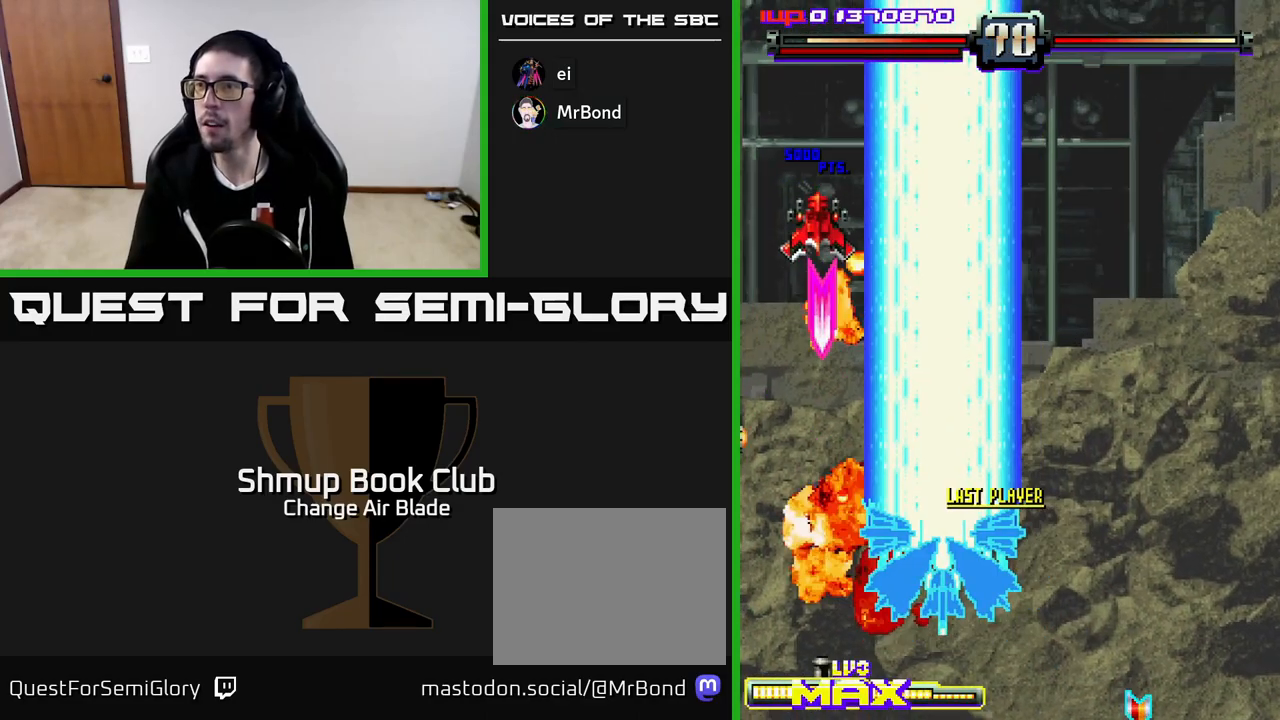
{"buttons": ["A", "DPAD_RIGHT"], "left_stick": "center", "right_stick": "center", "events": [[283, "DPAD_DOWN", "down"], [400, "DPAD_LEFT", "up"], [467, "DPAD_DOWN", "up"], [467, "DPAD_RIGHT", "down"]]}
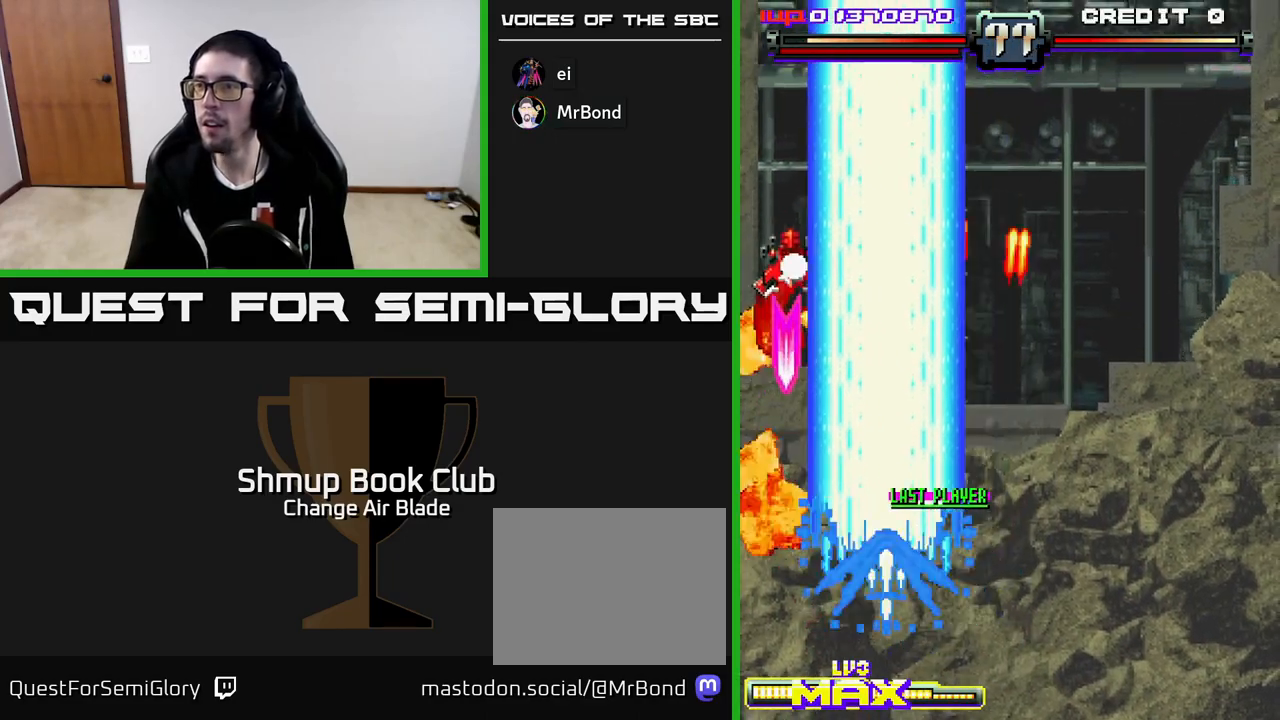
{"buttons": ["A", "DPAD_RIGHT"], "left_stick": "center", "right_stick": "center", "events": [[83, "DPAD_RIGHT", "up"], [133, "DPAD_LEFT", "down"], [350, "DPAD_DOWN", "down"], [367, "DPAD_LEFT", "up"], [383, "DPAD_RIGHT", "down"], [400, "DPAD_DOWN", "up"]]}
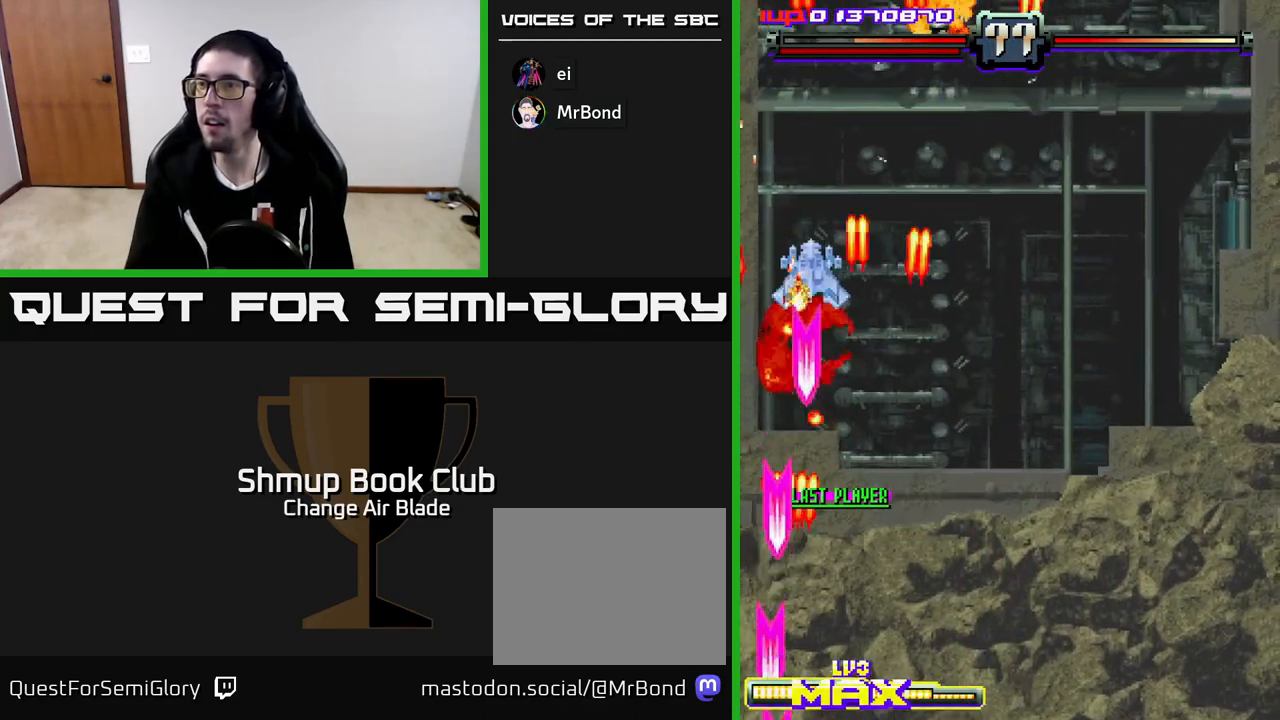
{"buttons": ["A", "DPAD_DOWN", "DPAD_RIGHT"], "left_stick": "center", "right_stick": "center", "events": [[133, "DPAD_DOWN", "down"]]}
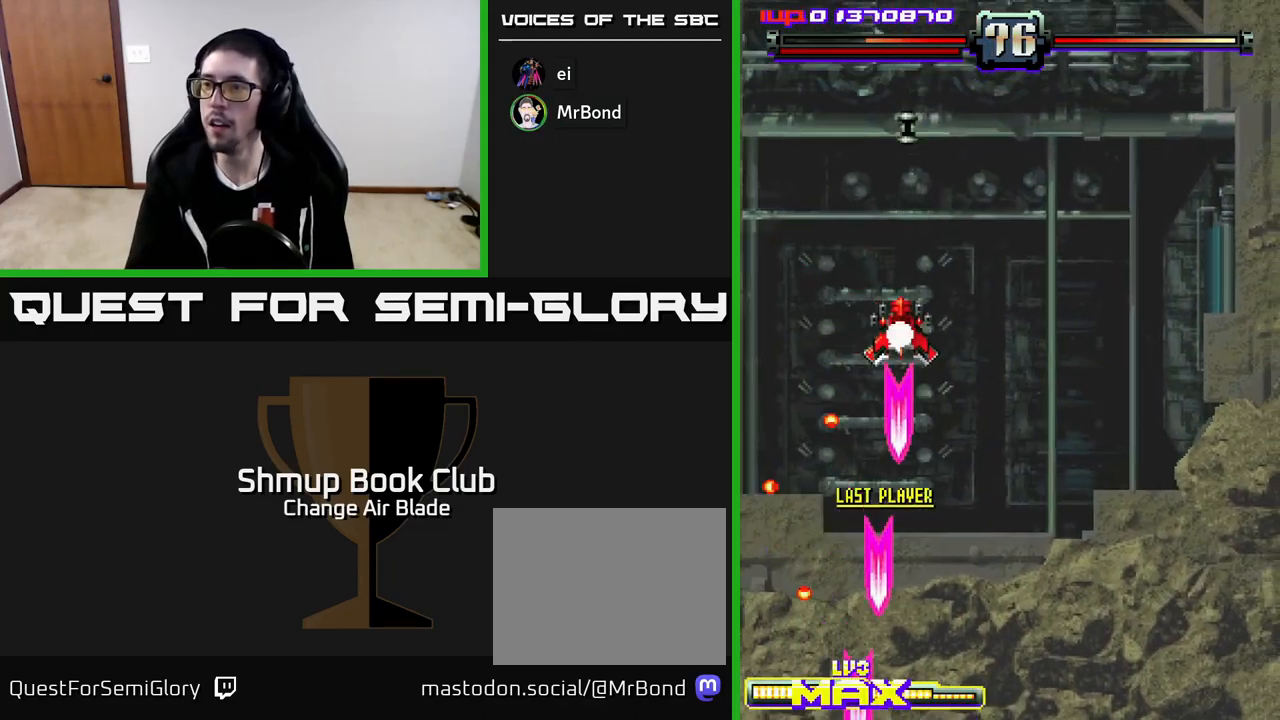
{"buttons": ["A", "DPAD_DOWN", "DPAD_RIGHT"], "left_stick": "center", "right_stick": "center", "events": []}